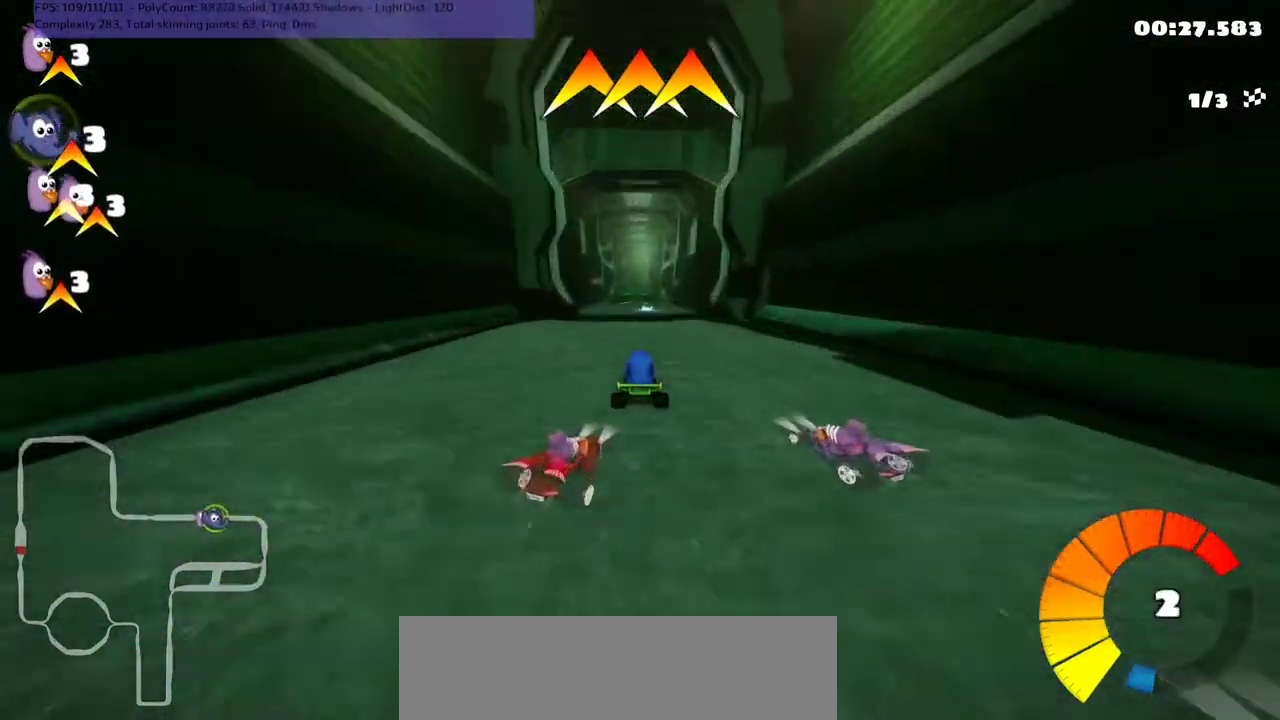
Gameplay with keyboard; each line is a JSON object with the keys held at the frame after it. "events" lists presses ("down") and releases ("up") of ".", "/", "alt_r", "b", "c", "comma", "ctrl_r", "d", "down", "f", "g", "h", "j", "k", "l", "left", "m", "n", "quote", "return", "right", "semicolon", "shift_r", "space", "super", "up" and "v" between this image and that frame as [ms after this image, input, new state], when the widget could be followed in between. No other keys are recorded. Mouse input is not recorded.
{"keys": ["up"], "events": [[233, "left", "down"], [300, "left", "up"]]}
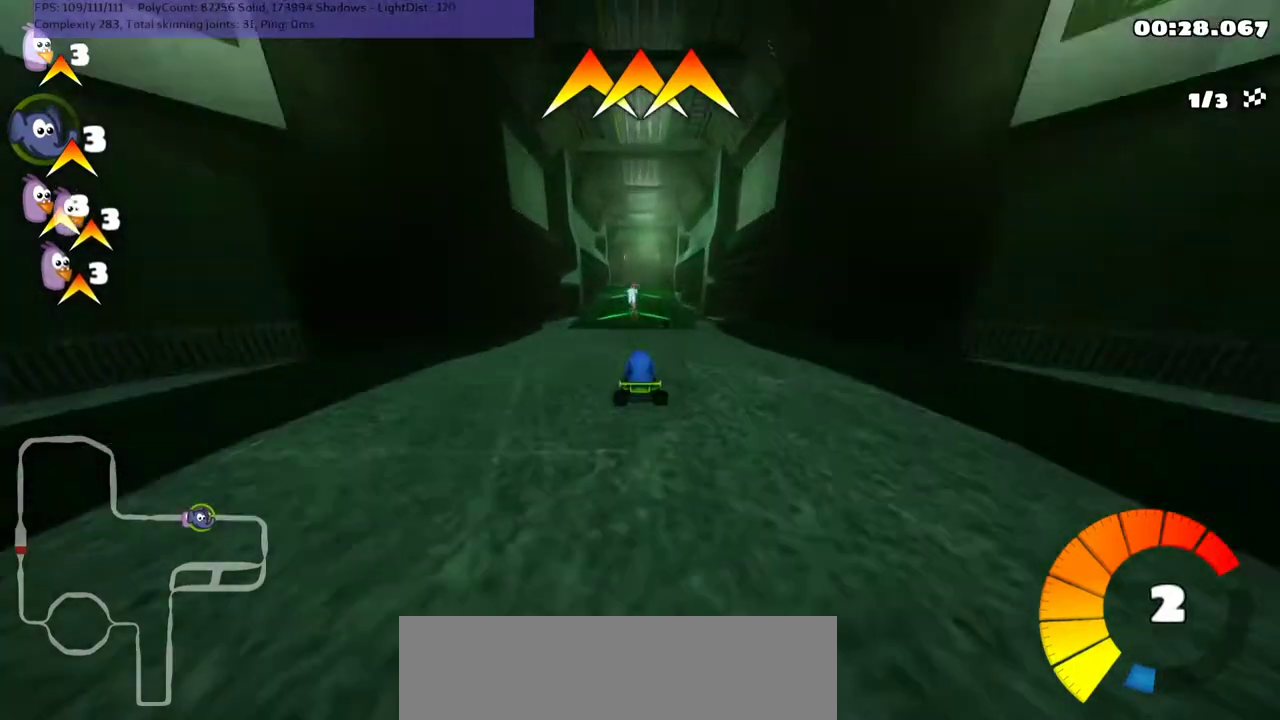
{"keys": [], "events": [[400, "up", "up"]]}
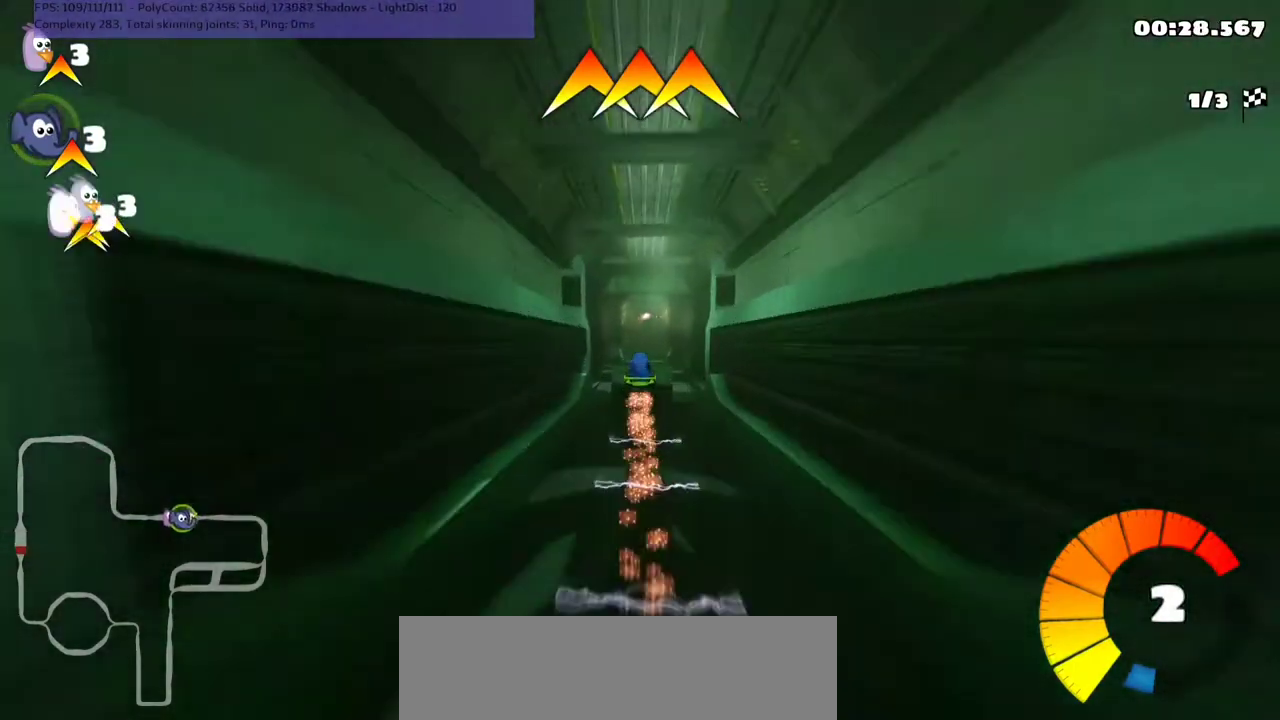
{"keys": ["right"], "events": [[33, "m", "down"], [33, "right", "down"], [133, "down", "down"], [367, "down", "up"], [367, "m", "up"]]}
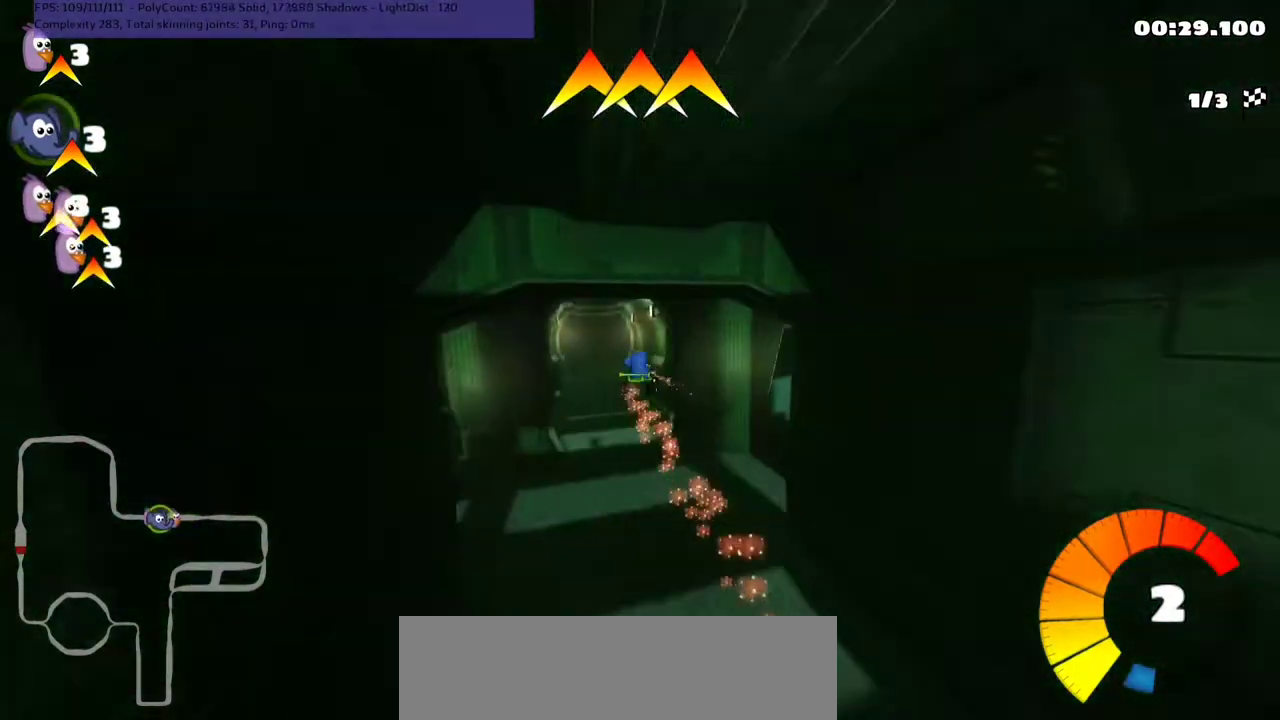
{"keys": ["m", "right"], "events": [[167, "m", "down"]]}
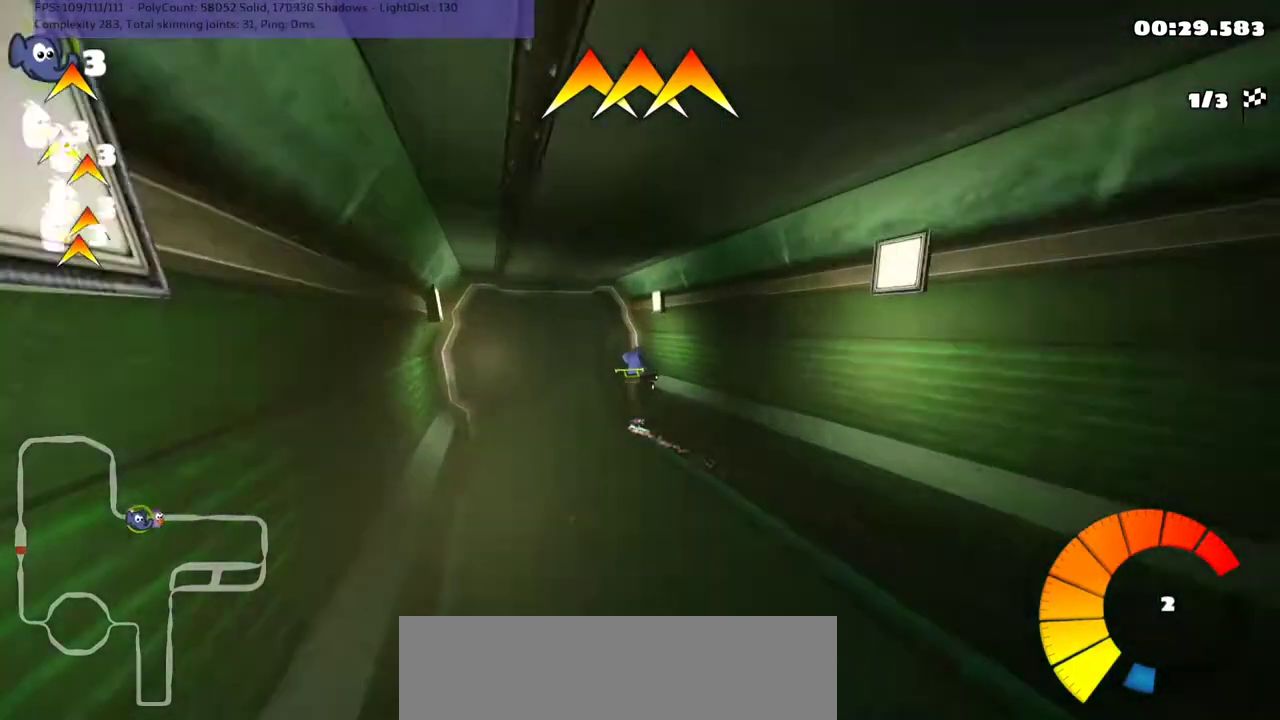
{"keys": ["right"], "events": [[200, "m", "up"]]}
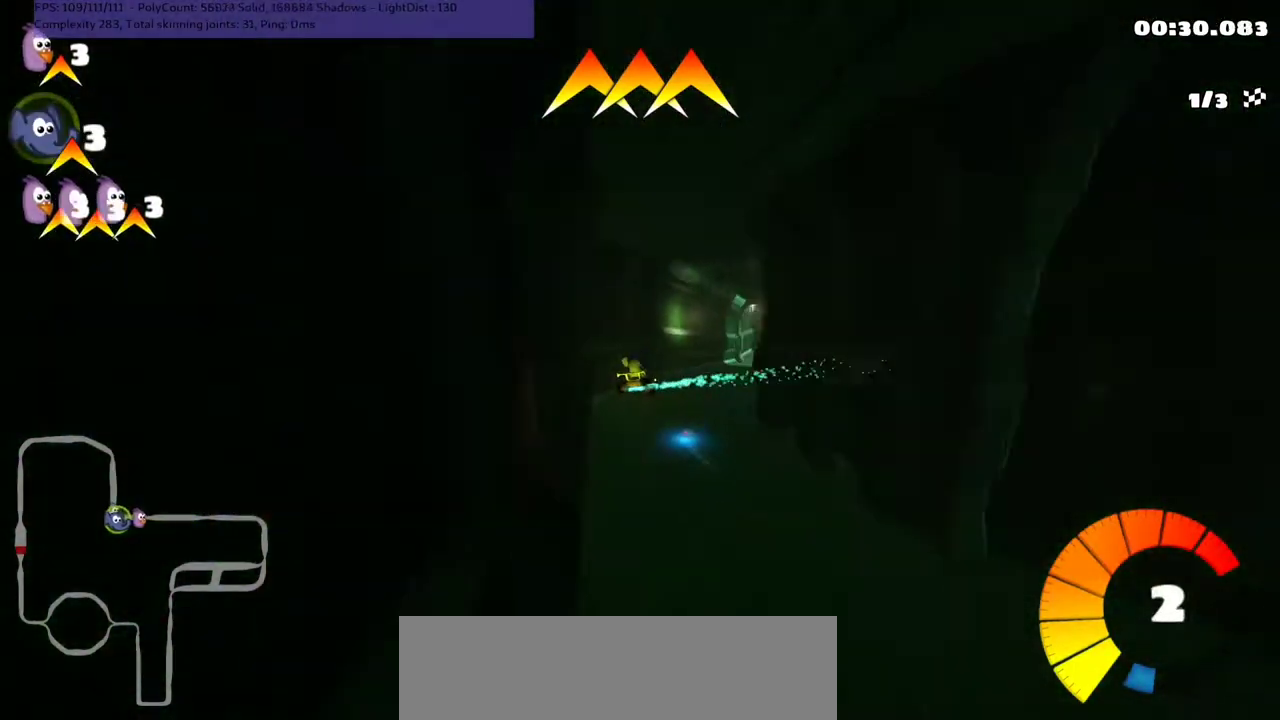
{"keys": ["up"], "events": [[133, "up", "down"], [167, "m", "down"], [433, "m", "up"], [467, "right", "up"]]}
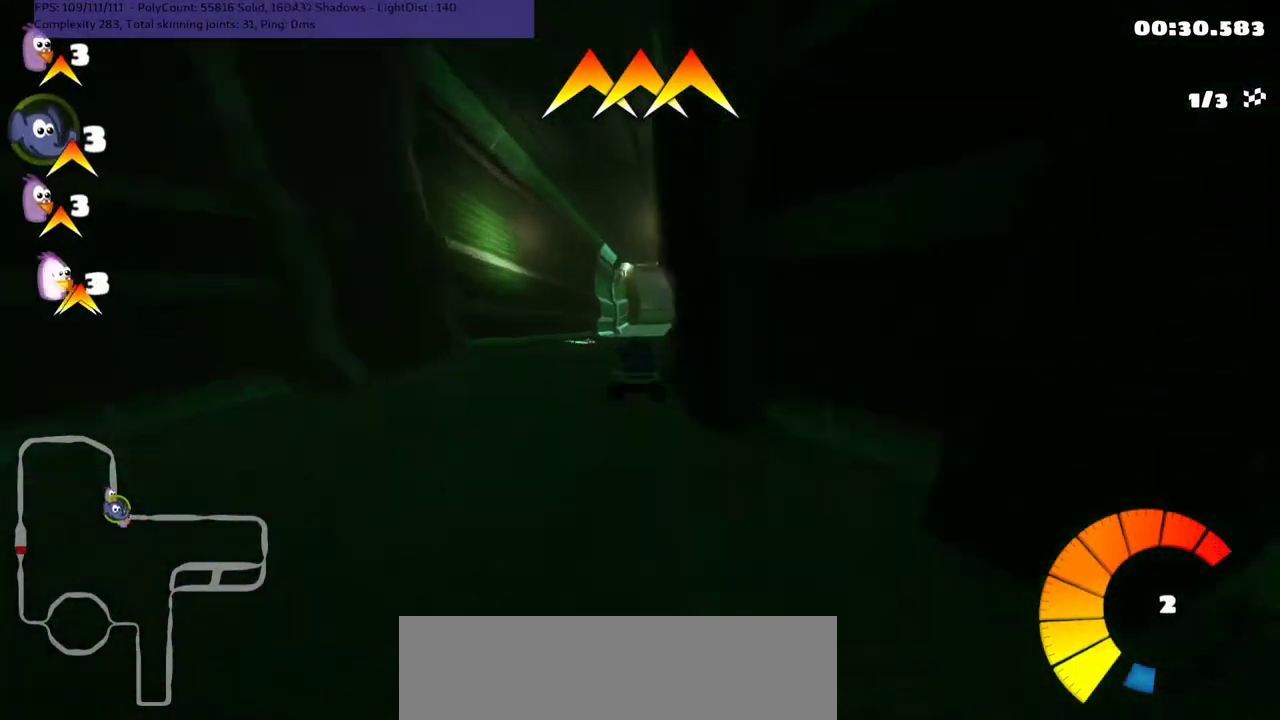
{"keys": [], "events": [[100, "left", "down"], [267, "left", "up"], [400, "left", "down"], [500, "left", "up"], [500, "up", "up"]]}
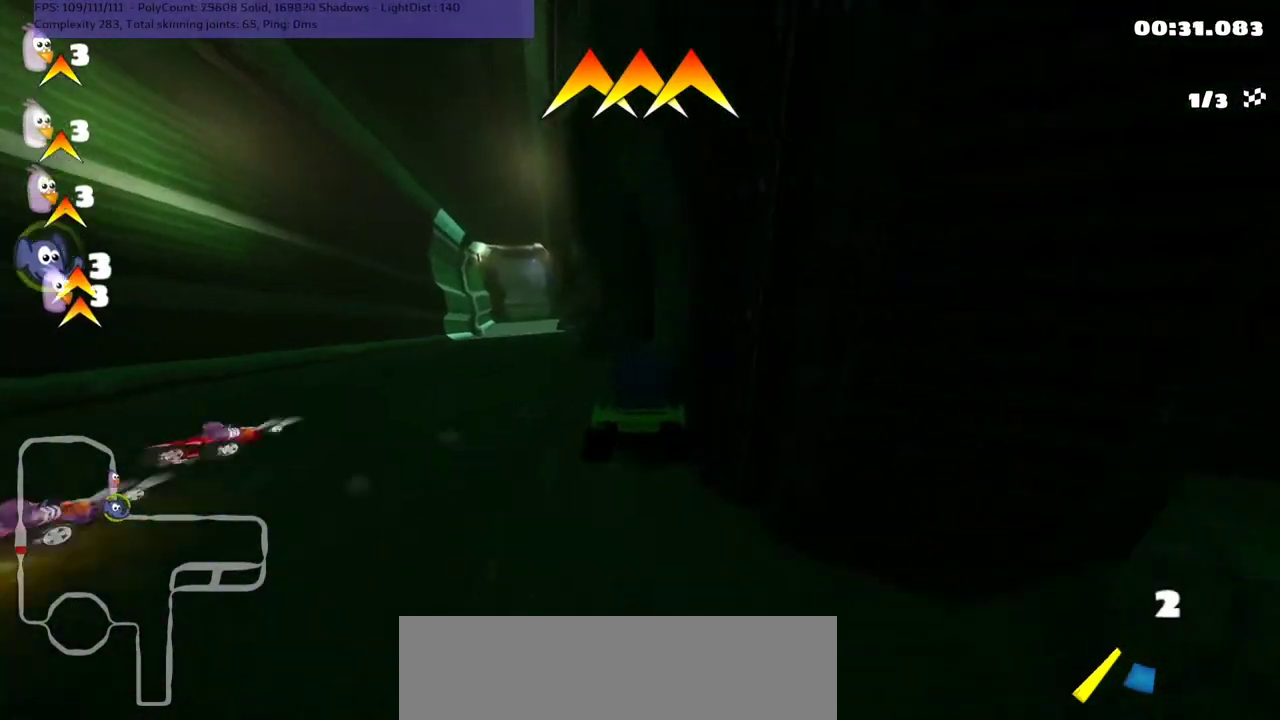
{"keys": ["left"], "events": [[100, "down", "down"], [100, "right", "down"], [367, "down", "up"], [500, "left", "down"], [500, "right", "up"]]}
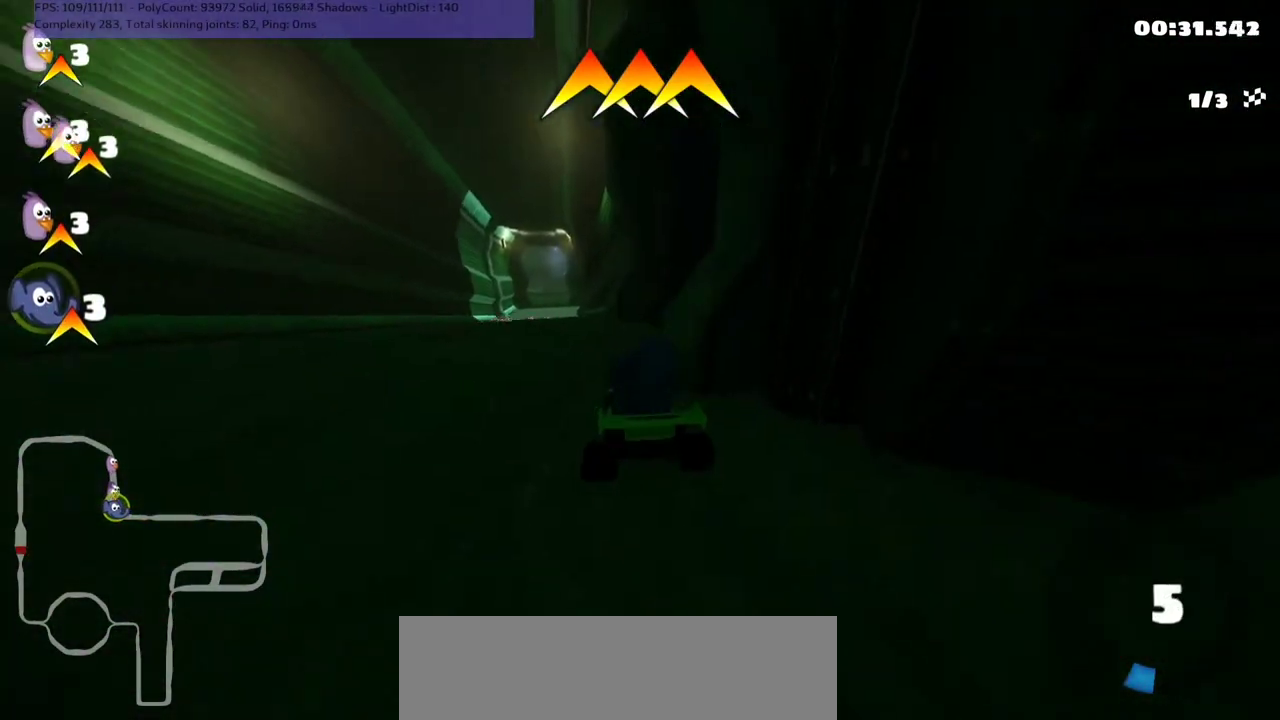
{"keys": ["right", "up"], "events": [[33, "up", "down"], [67, "n", "down"], [200, "n", "up"], [467, "left", "up"], [500, "right", "down"]]}
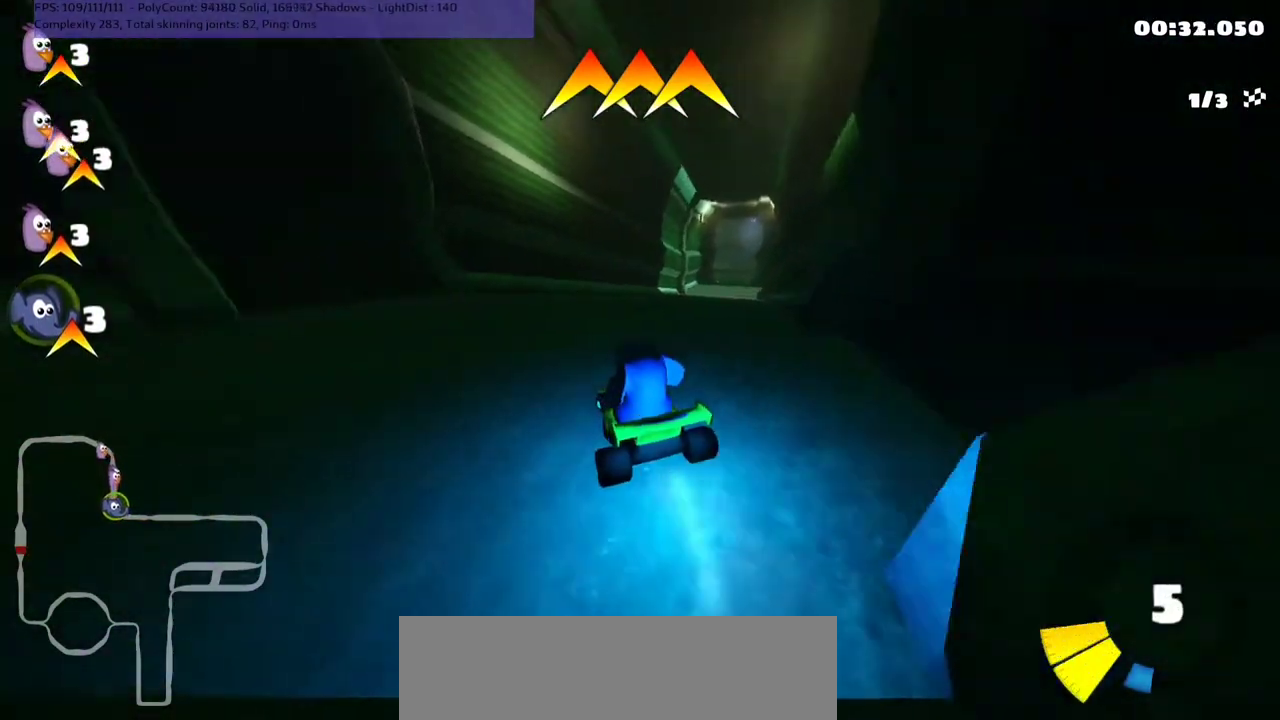
{"keys": ["left", "m", "up"], "events": [[33, "left", "down"], [33, "m", "down"], [133, "right", "up"], [300, "right", "down"], [400, "right", "up"]]}
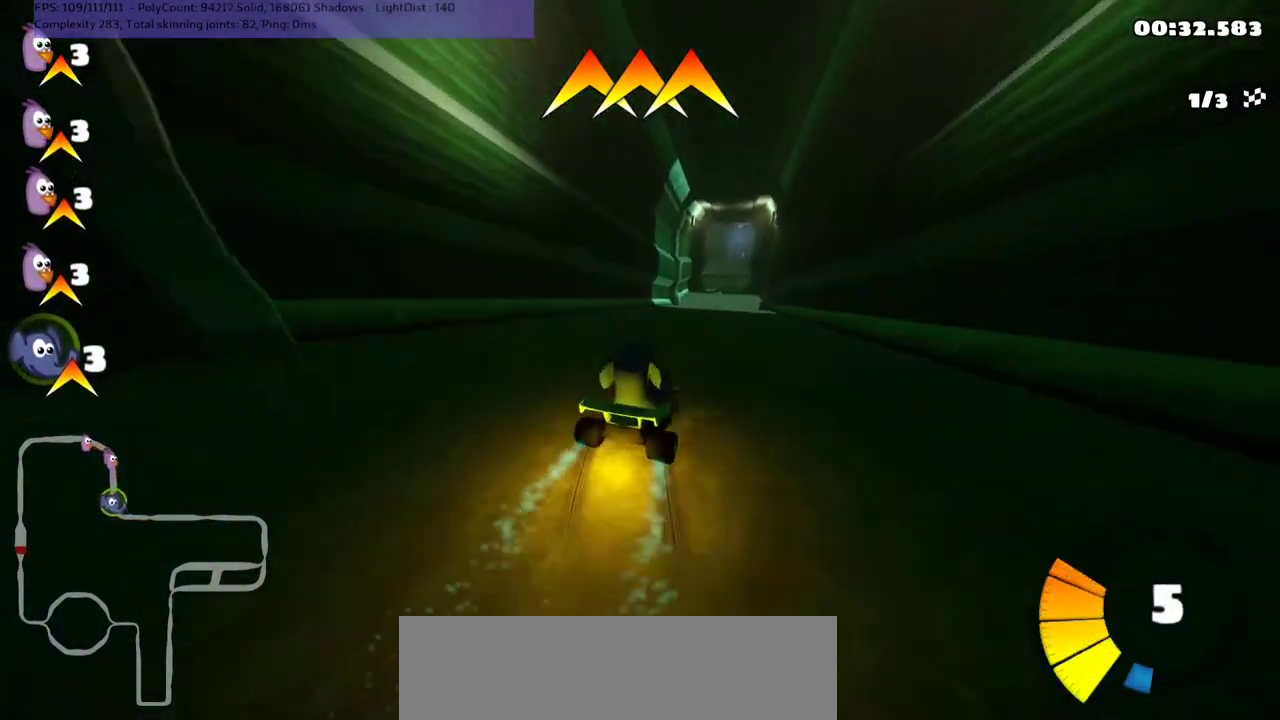
{"keys": ["left", "m", "up"], "events": []}
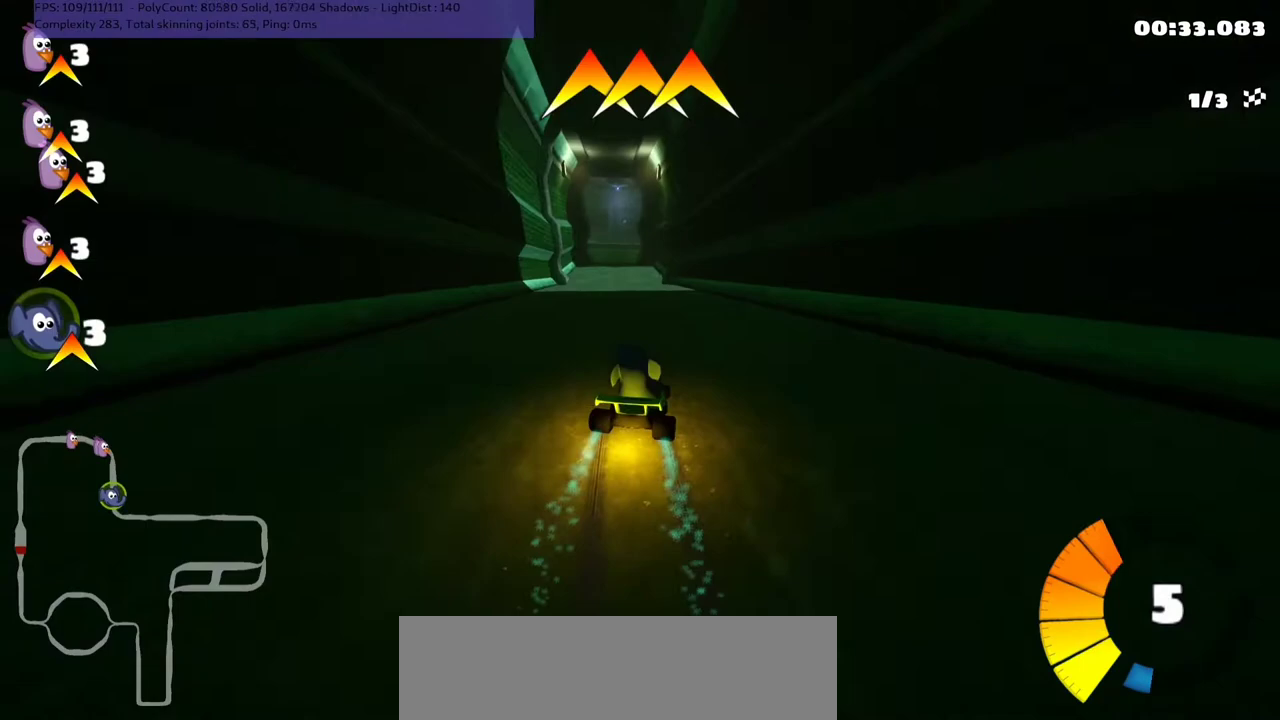
{"keys": ["up"], "events": [[133, "n", "down"], [233, "m", "up"], [367, "left", "up"], [467, "n", "up"]]}
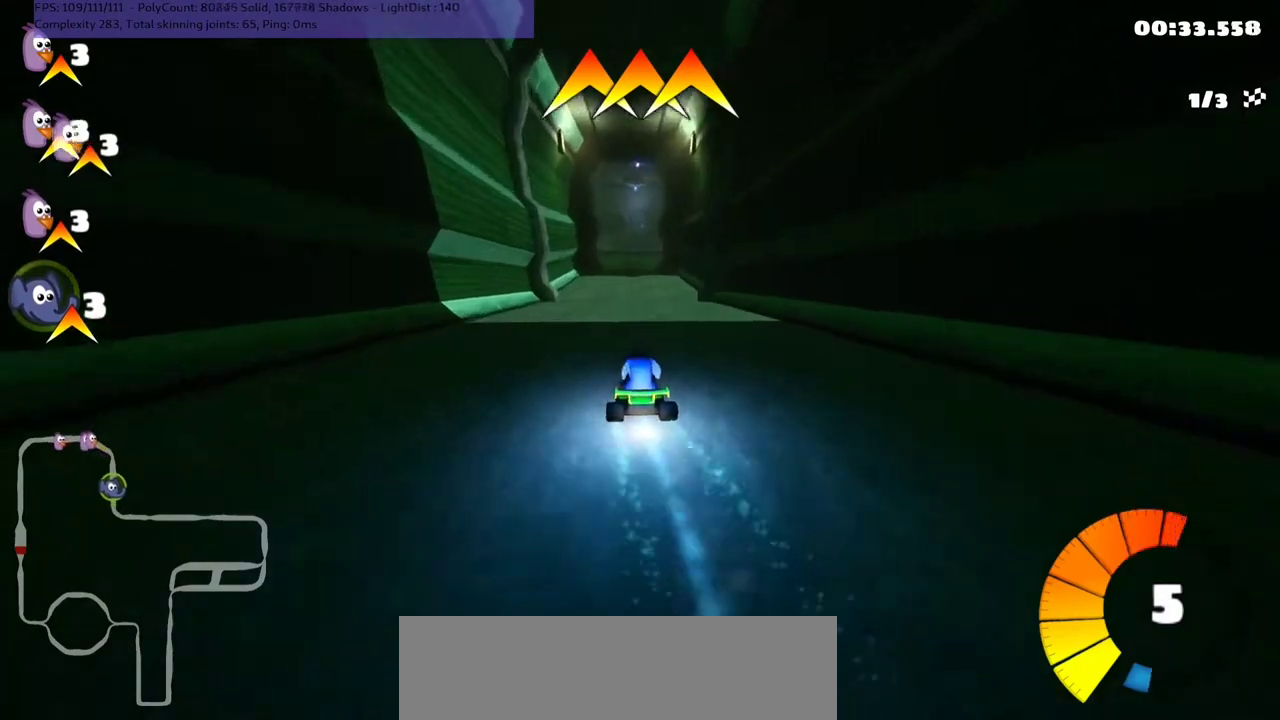
{"keys": ["up"], "events": [[167, "right", "down"], [300, "right", "up"]]}
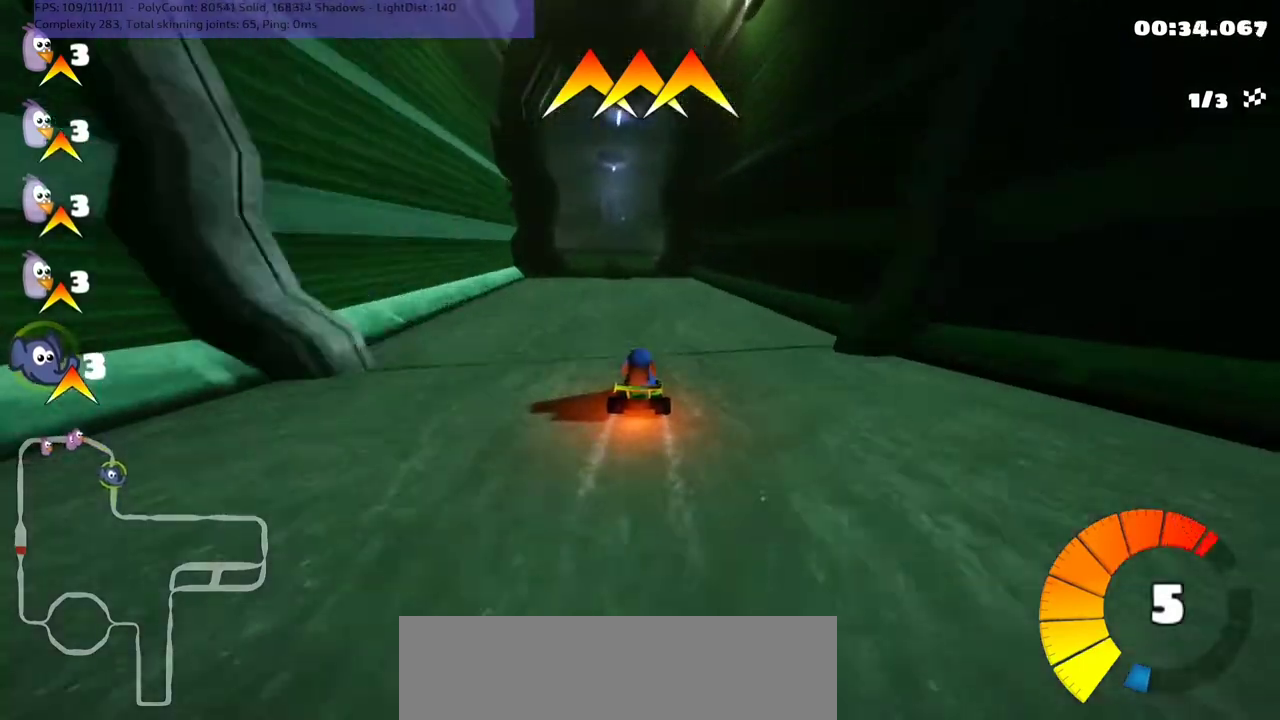
{"keys": ["left", "m", "right", "up"], "events": [[100, "left", "down"], [100, "m", "down"], [167, "right", "down"], [200, "left", "up"], [433, "left", "down"]]}
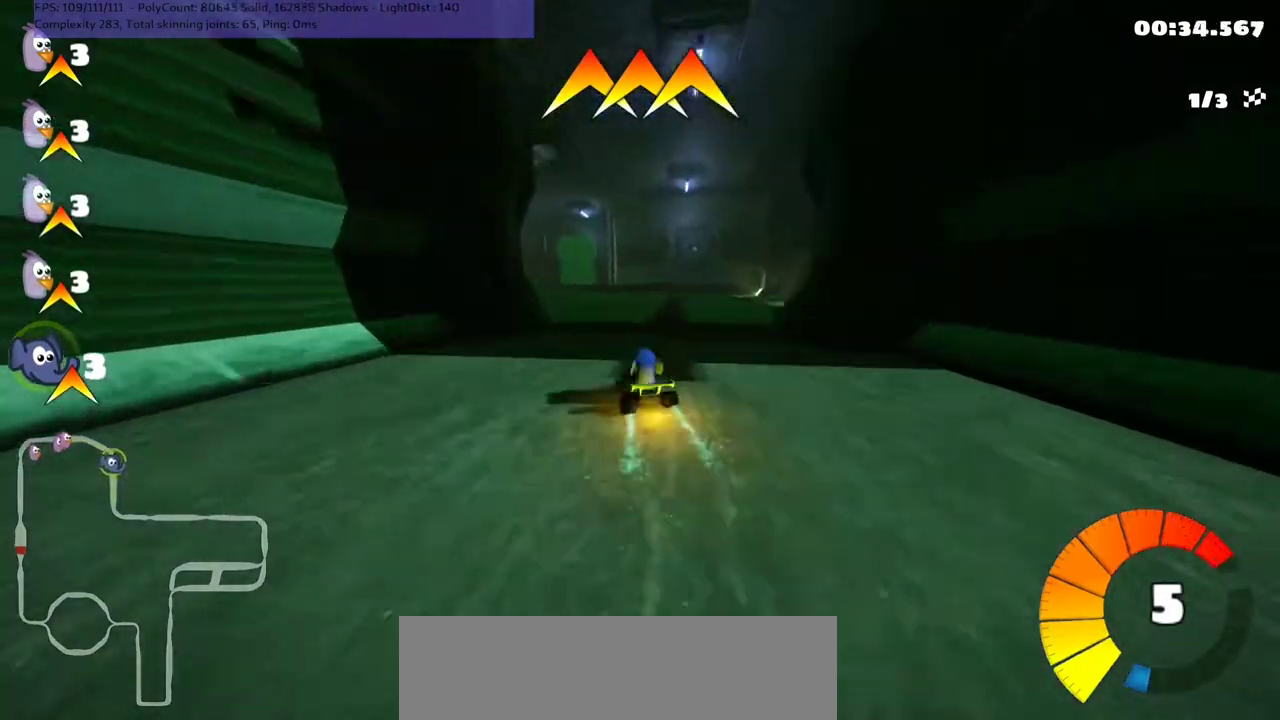
{"keys": ["left", "m", "right", "up"], "events": [[333, "left", "up"], [467, "left", "down"]]}
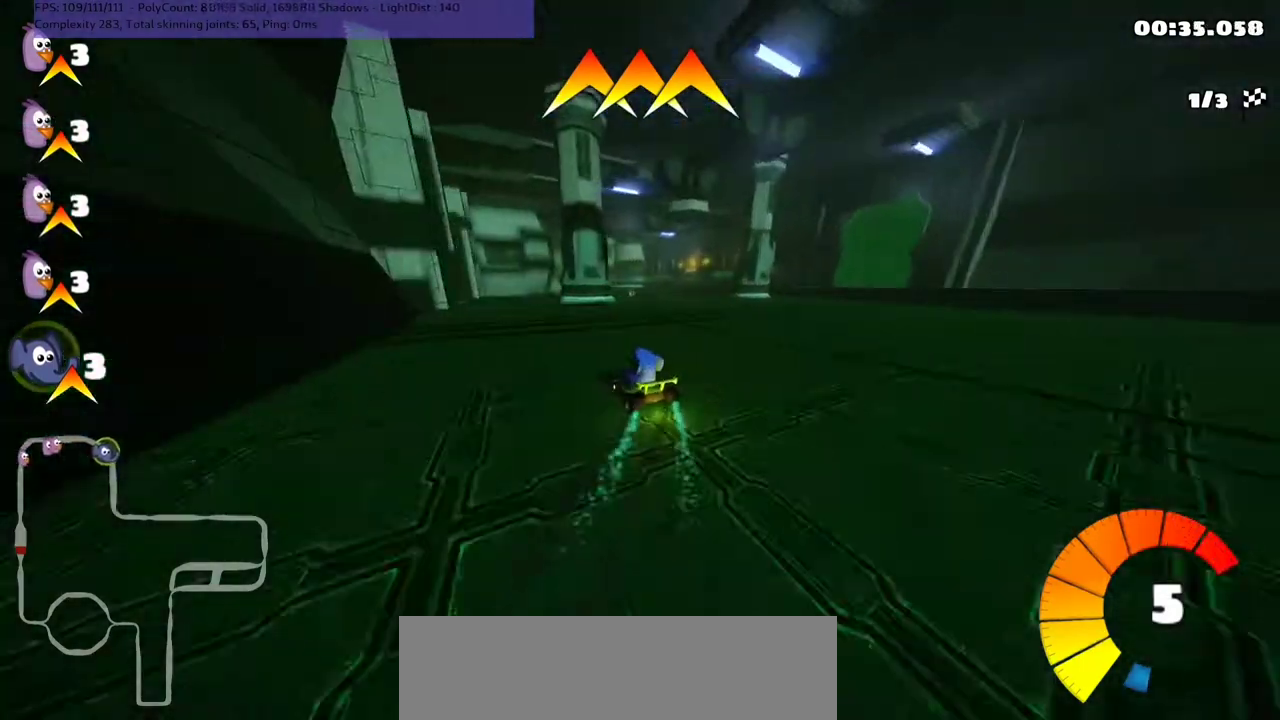
{"keys": ["right", "up"], "events": [[67, "left", "up"], [500, "m", "up"]]}
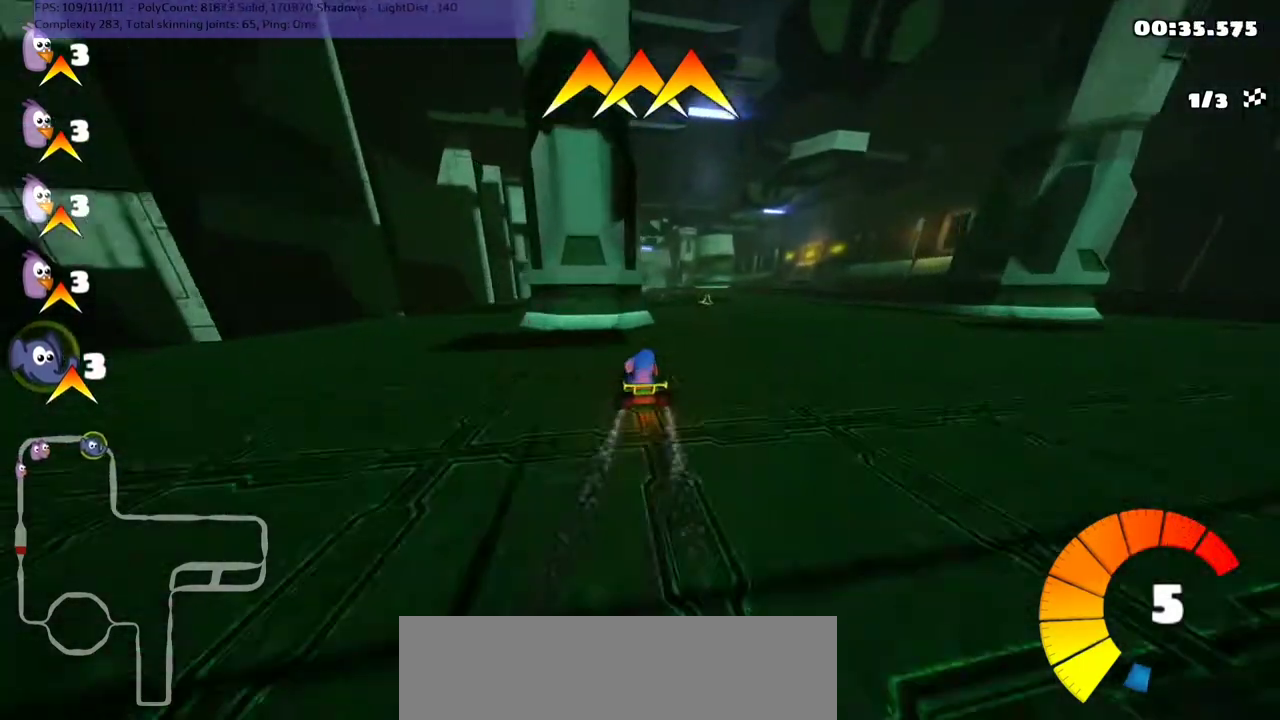
{"keys": ["up"], "events": [[33, "right", "up"], [133, "left", "down"], [233, "n", "down"], [300, "left", "up"], [400, "n", "up"]]}
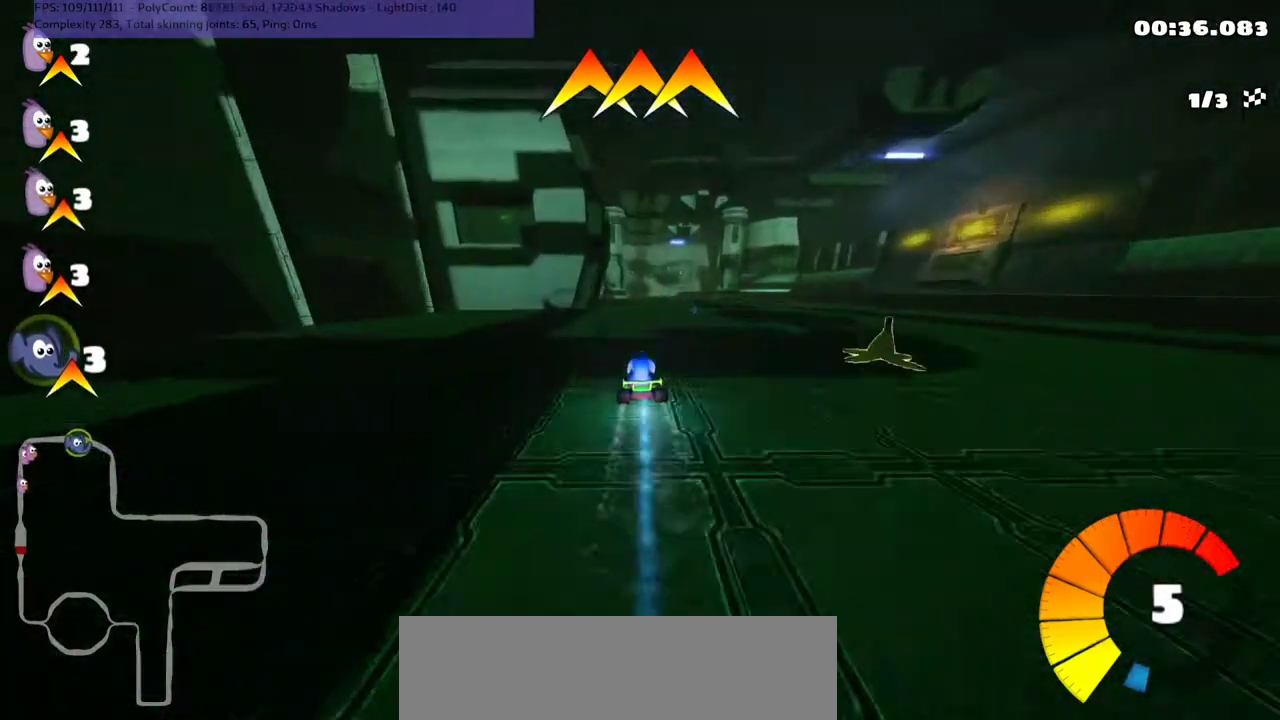
{"keys": ["up"], "events": [[267, "left", "down"], [433, "left", "up"]]}
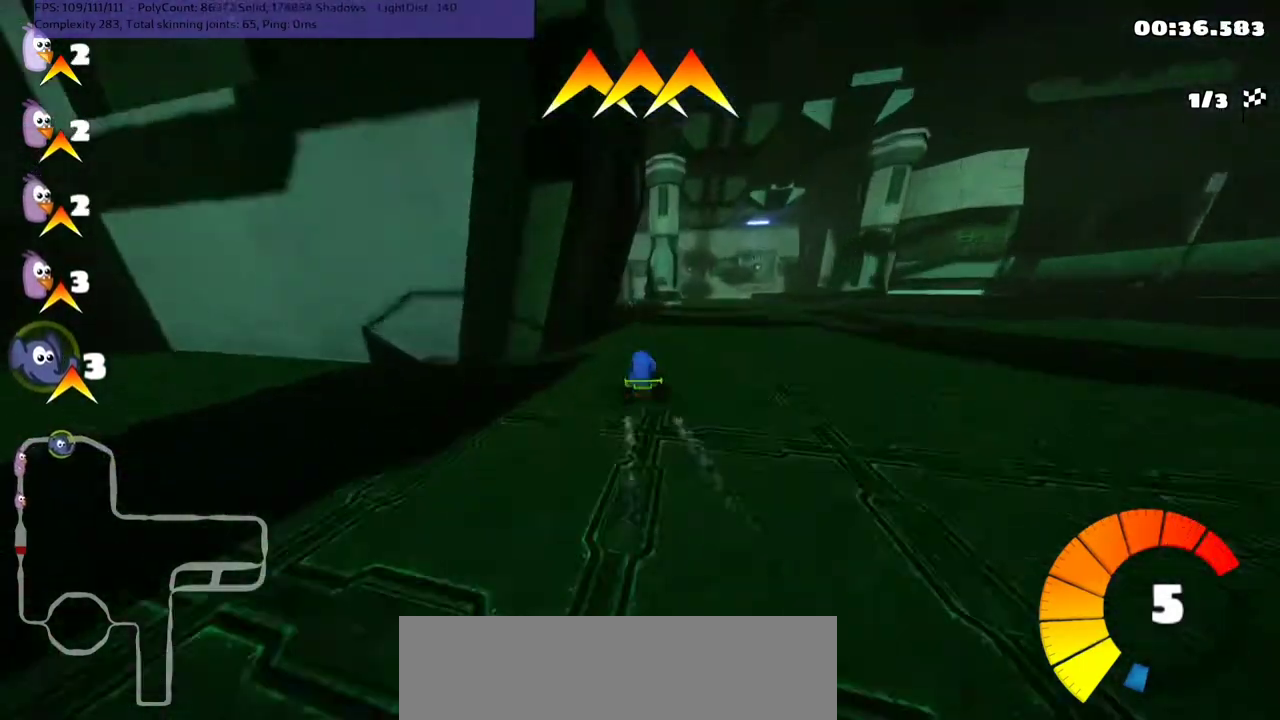
{"keys": ["left", "up"], "events": [[100, "right", "down"], [200, "right", "up"], [400, "left", "down"]]}
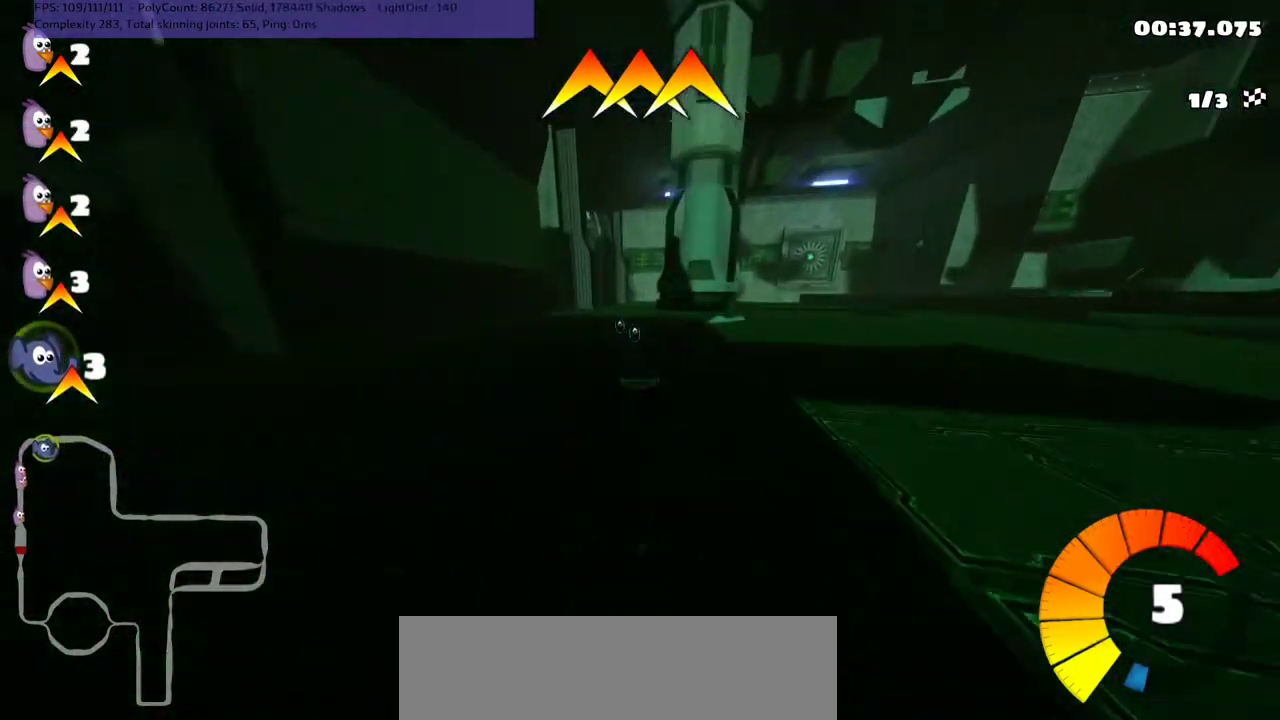
{"keys": ["left", "up"], "events": [[67, "left", "up"], [200, "n", "down"], [200, "right", "down"], [267, "n", "up"], [300, "right", "up"], [500, "left", "down"]]}
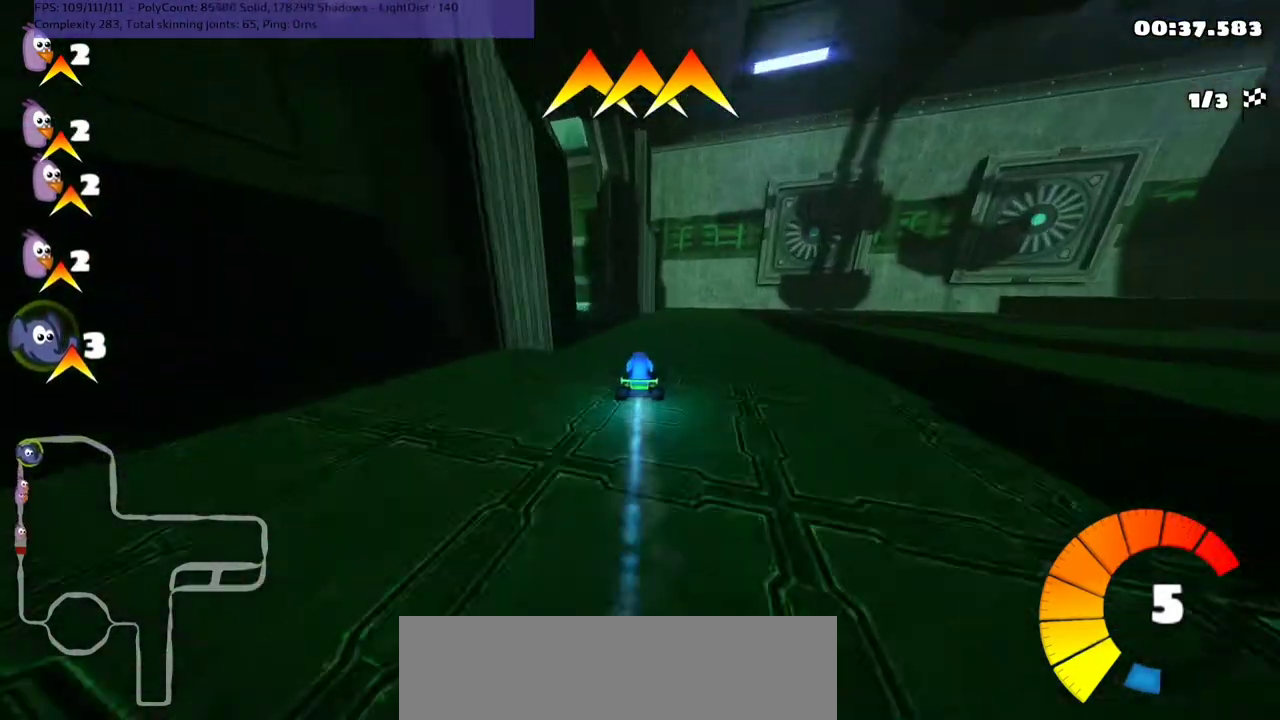
{"keys": ["left", "up"], "events": [[67, "m", "down"], [233, "m", "up"]]}
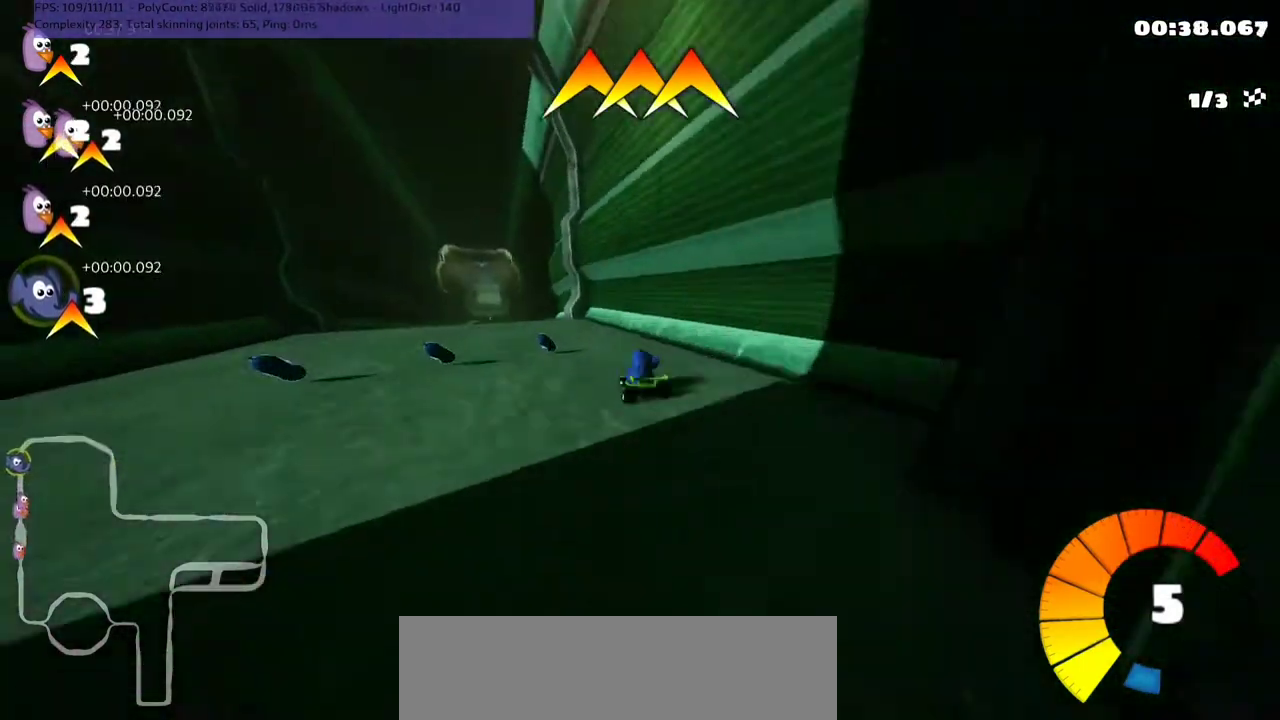
{"keys": ["left", "m", "right", "up"], "events": [[300, "left", "up"], [367, "m", "down"], [367, "right", "down"], [467, "left", "down"]]}
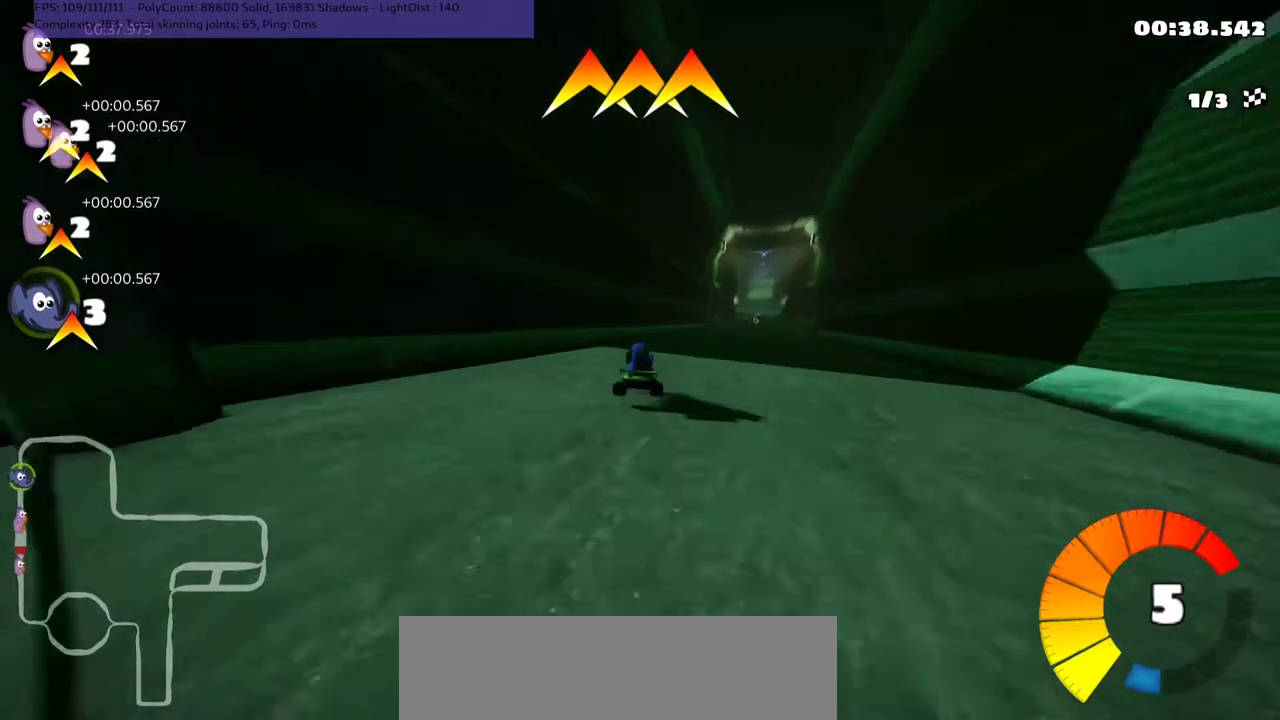
{"keys": ["left", "m", "up"], "events": [[67, "right", "up"], [267, "right", "down"], [467, "right", "up"]]}
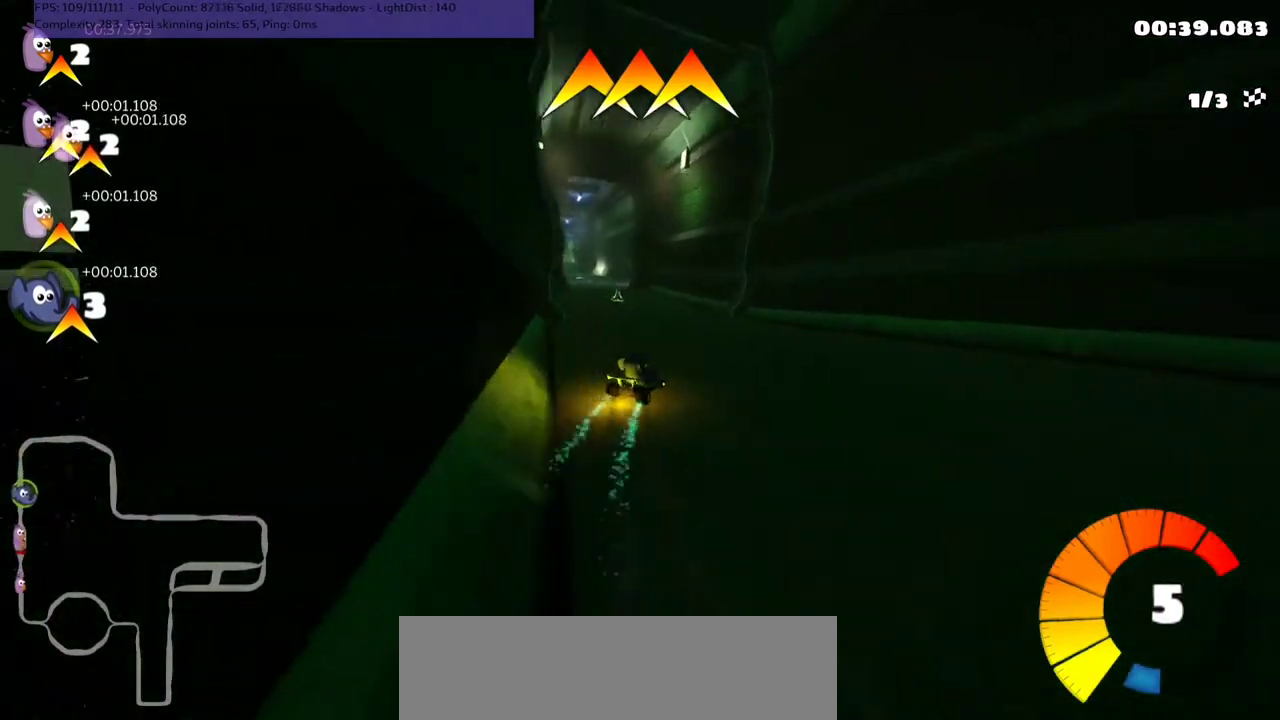
{"keys": ["left", "up"], "events": [[233, "m", "up"]]}
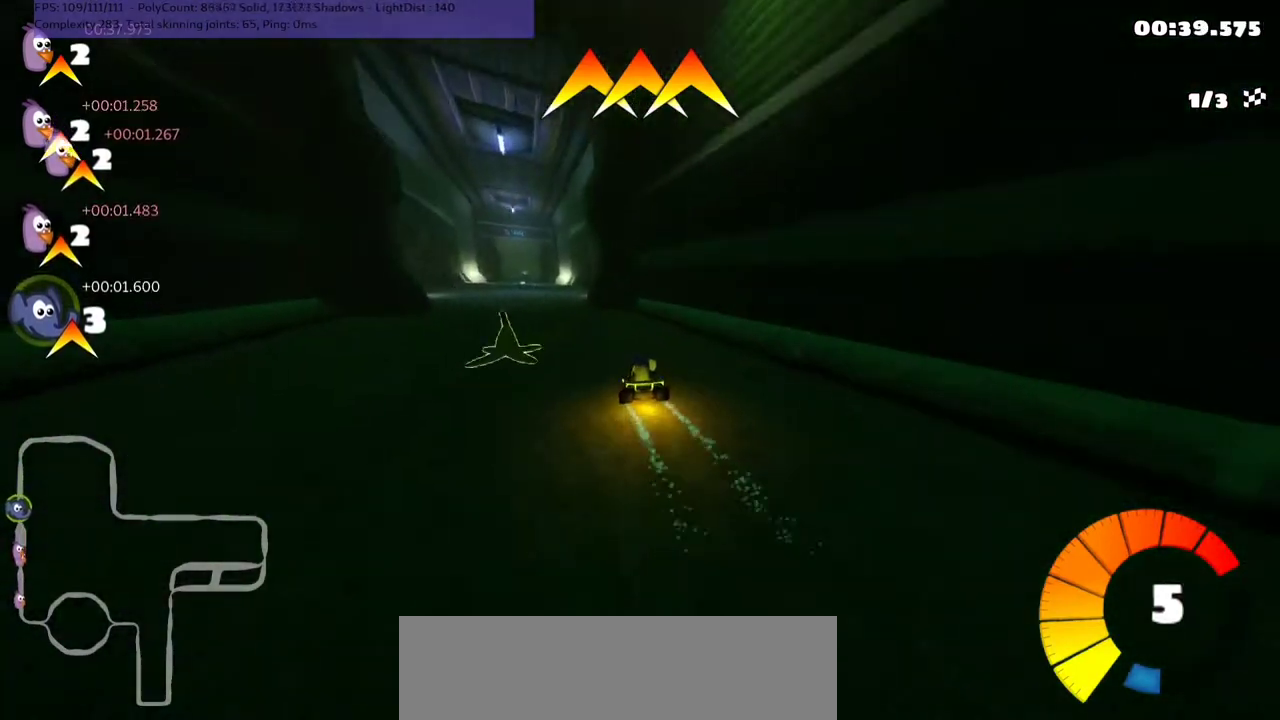
{"keys": ["right", "up"], "events": [[133, "left", "up"], [133, "n", "down"], [267, "n", "up"], [433, "right", "down"]]}
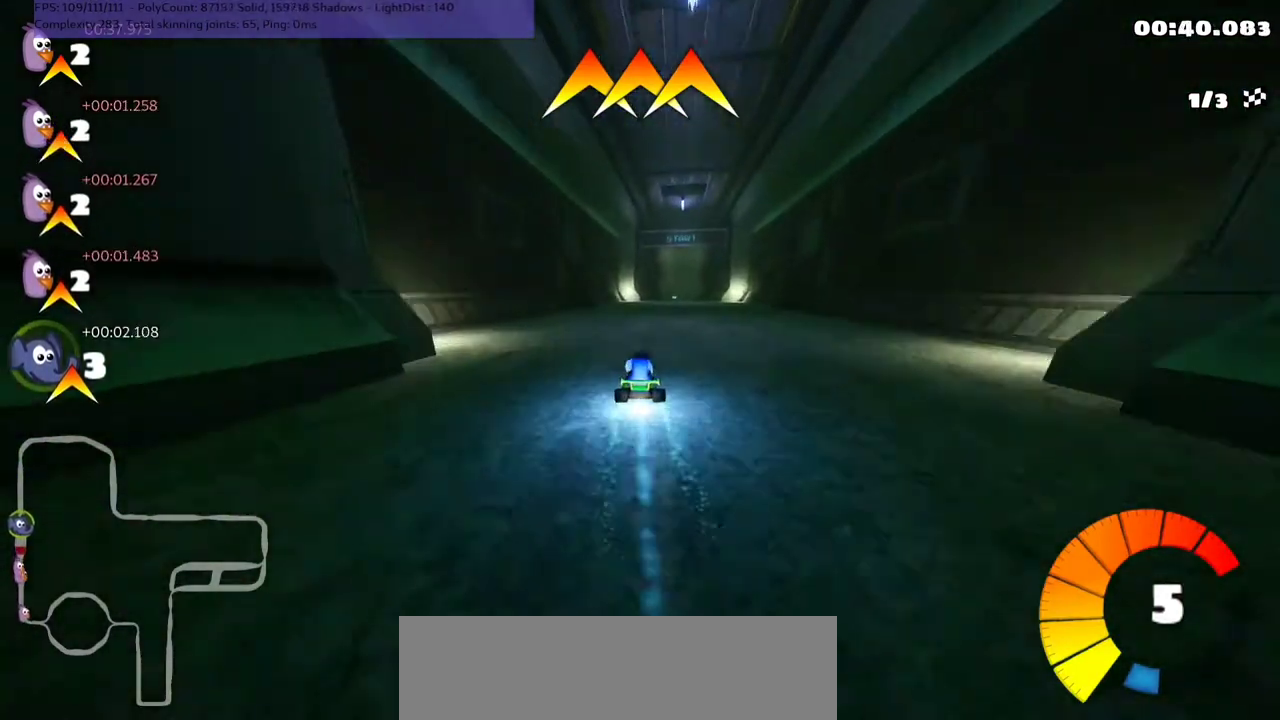
{"keys": ["m", "right", "up"], "events": [[200, "right", "up"], [267, "left", "down"], [267, "m", "down"], [333, "right", "down"], [367, "left", "up"]]}
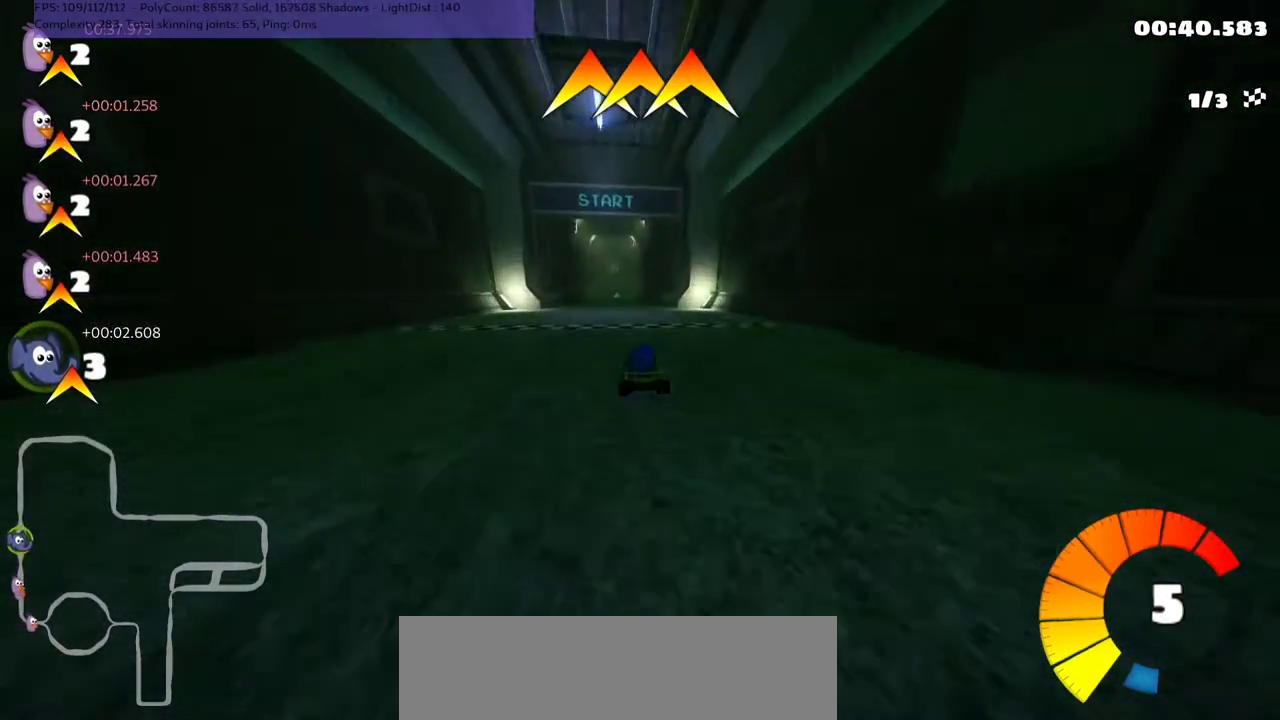
{"keys": ["m", "right", "up"], "events": []}
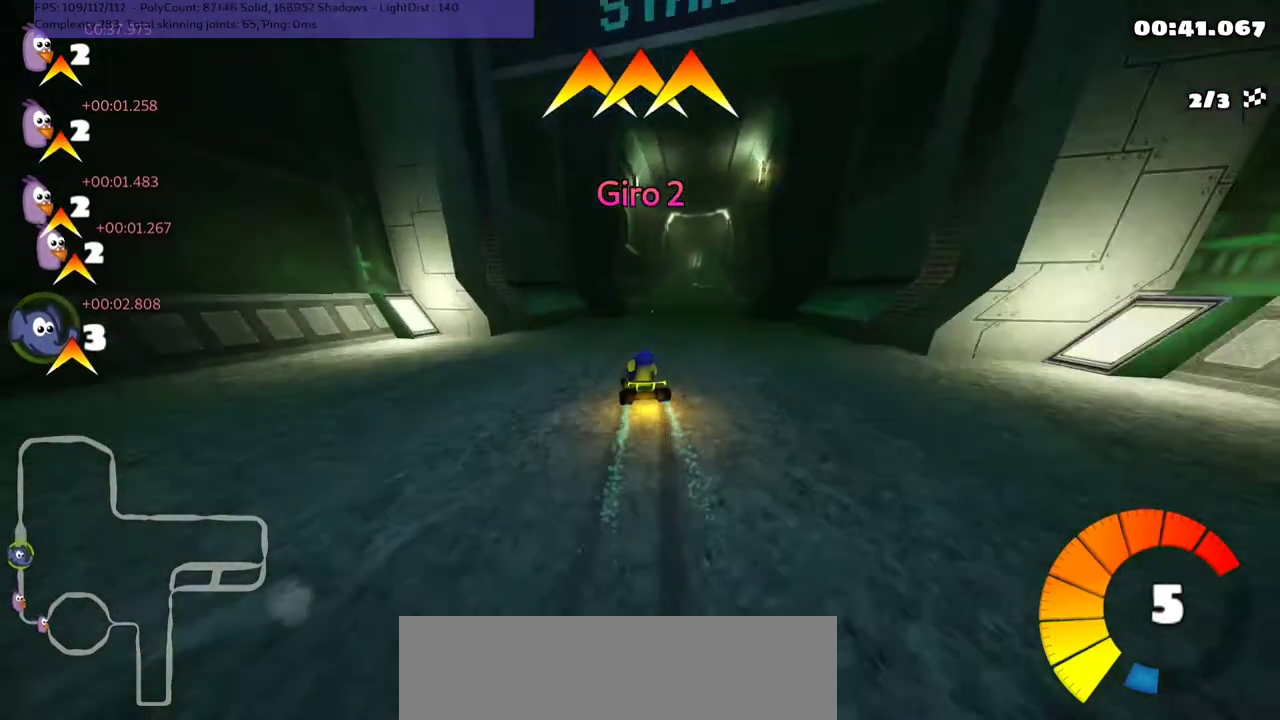
{"keys": ["up"], "events": [[33, "m", "up"], [167, "right", "up"], [200, "n", "down"], [367, "n", "up"]]}
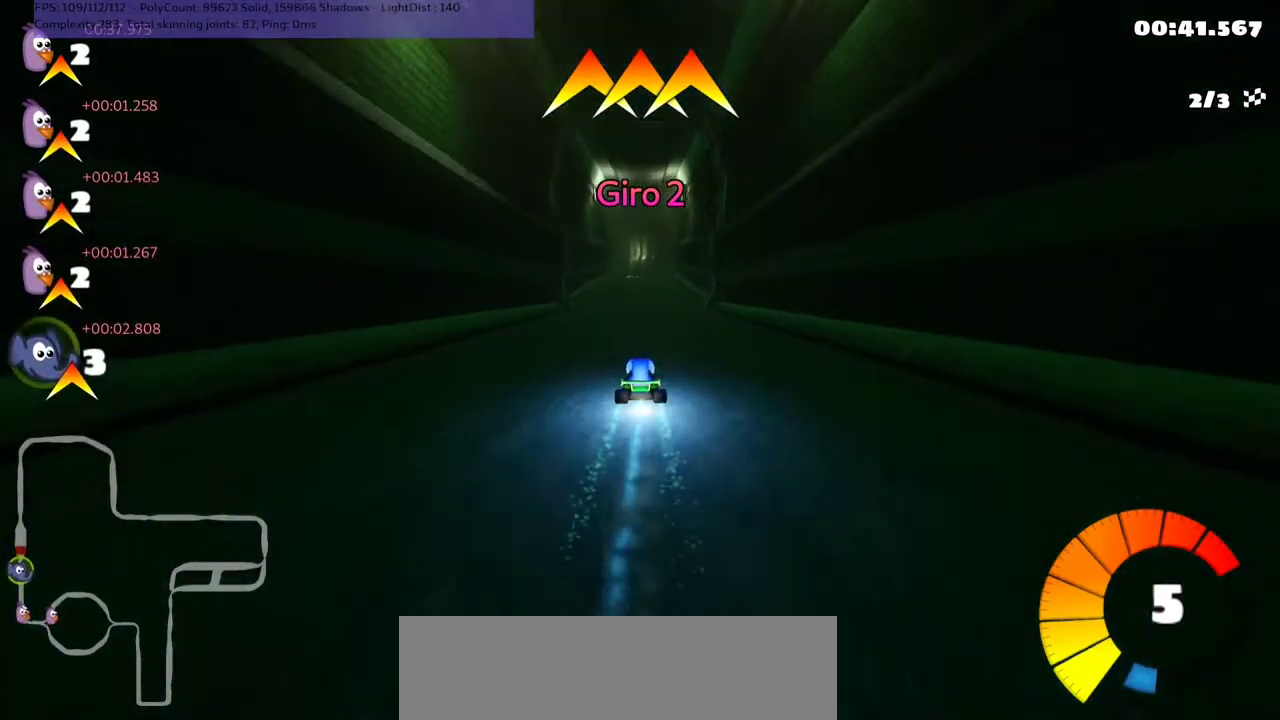
{"keys": ["left", "m", "up"], "events": [[233, "right", "down"], [433, "right", "up"], [467, "left", "down"], [467, "m", "down"]]}